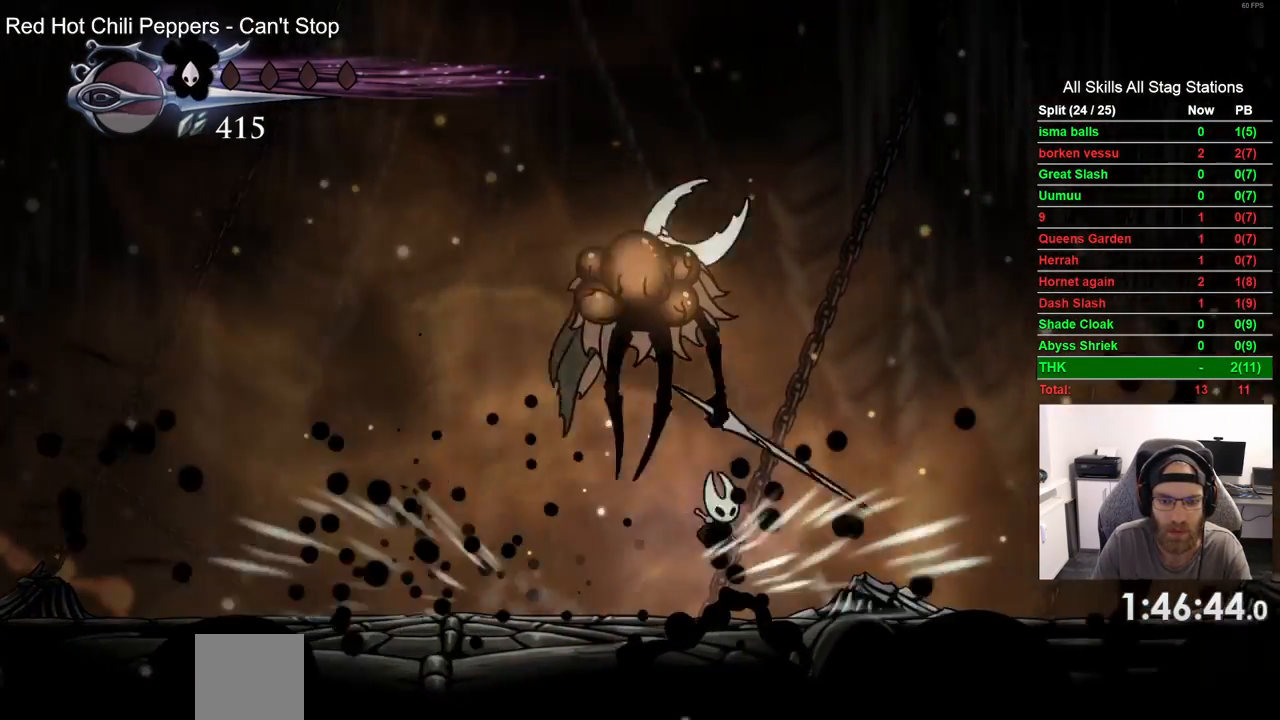
Gameplay with a controller (PlayStation layout); each line is a JSON object with the inputs held at the frame after it. "events" lists button and stick changes between this image and that frame as [ms after this image, input, new state], when the widget could be followed in between.
{"buttons": ["DPAD_LEFT"], "left_stick": "center", "right_stick": "center", "events": []}
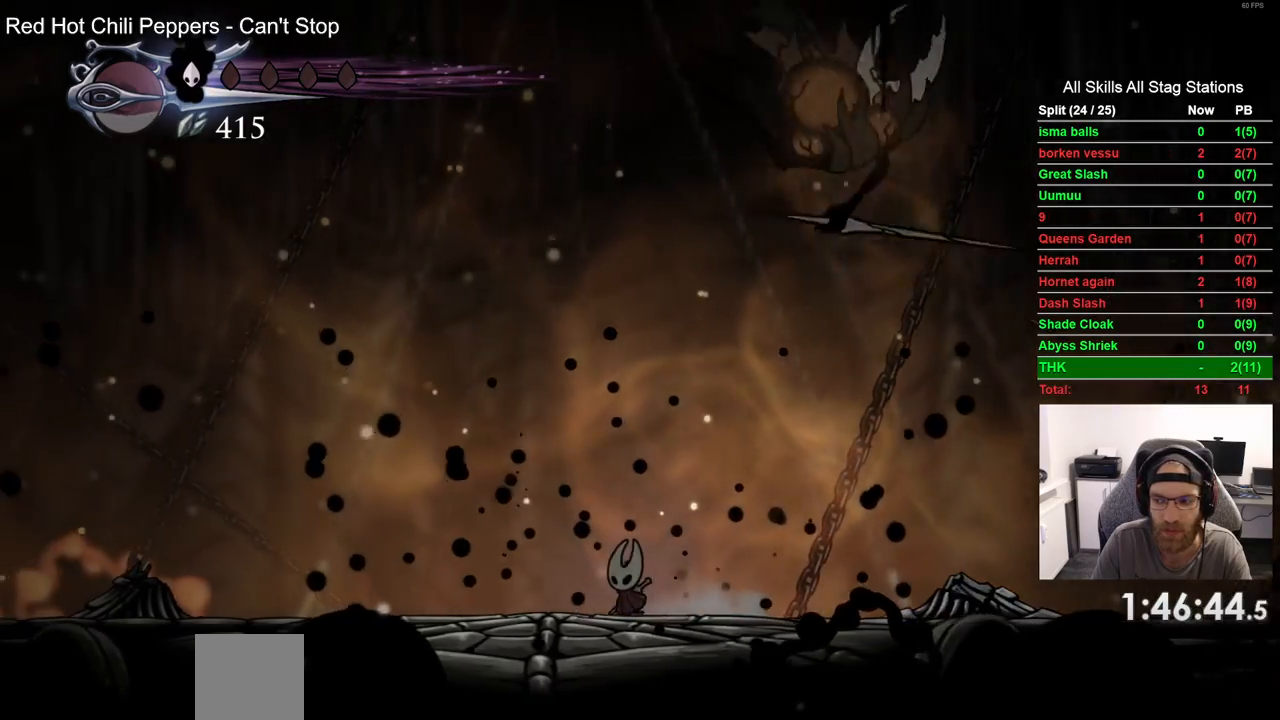
{"buttons": [], "left_stick": "center", "right_stick": "center", "events": [[183, "DPAD_LEFT", "up"]]}
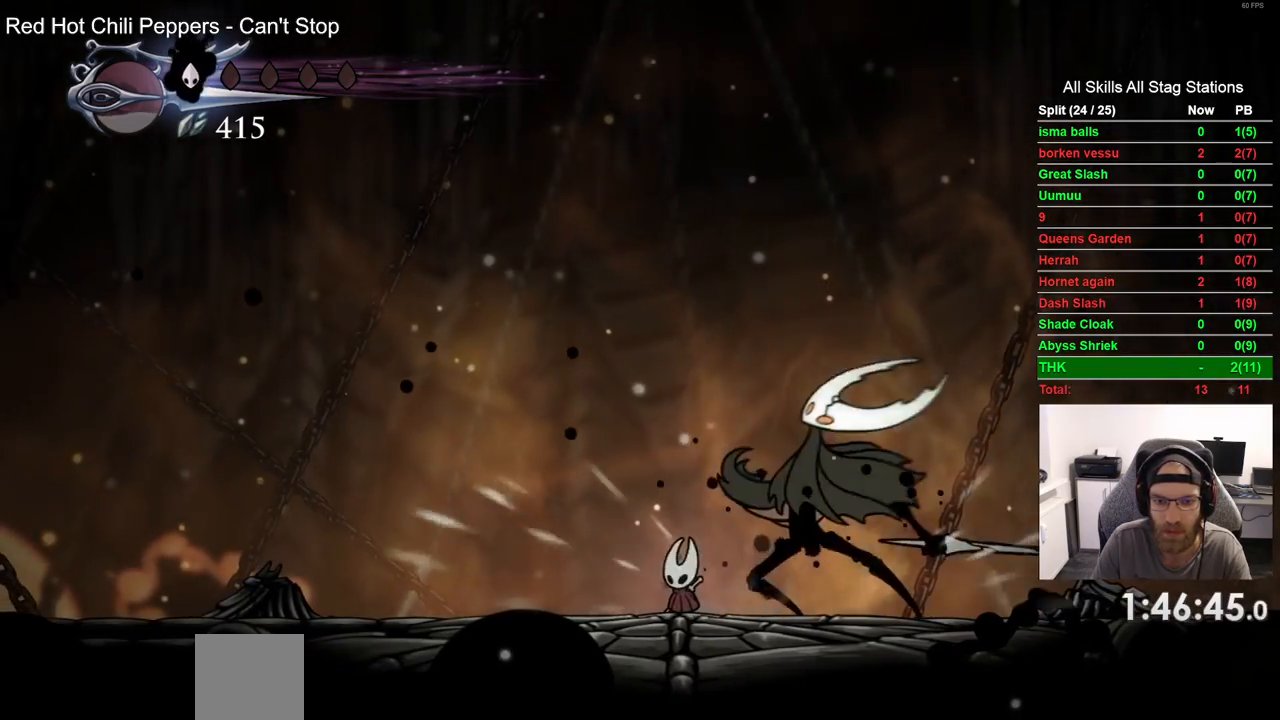
{"buttons": [], "left_stick": "center", "right_stick": "center", "events": [[250, "DPAD_RIGHT", "down"], [300, "SQUARE", "down"], [367, "DPAD_RIGHT", "up"], [450, "SQUARE", "up"]]}
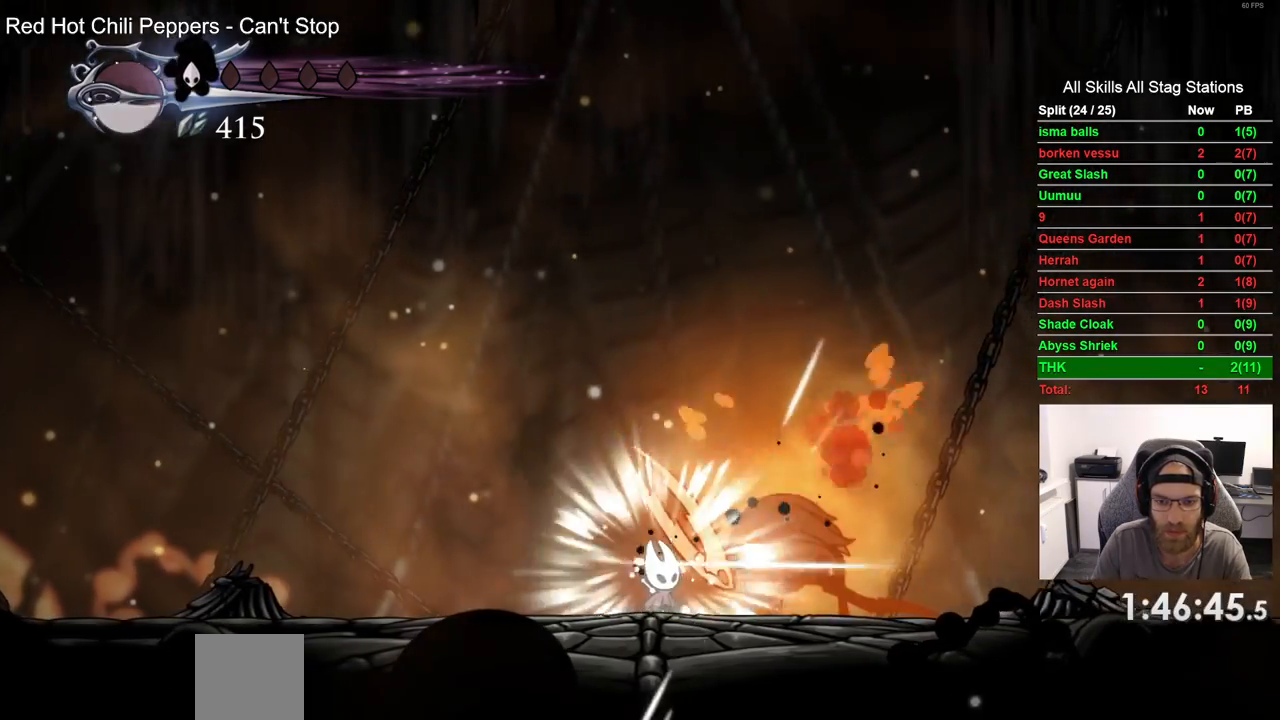
{"buttons": ["DPAD_RIGHT"], "left_stick": "center", "right_stick": "center"}
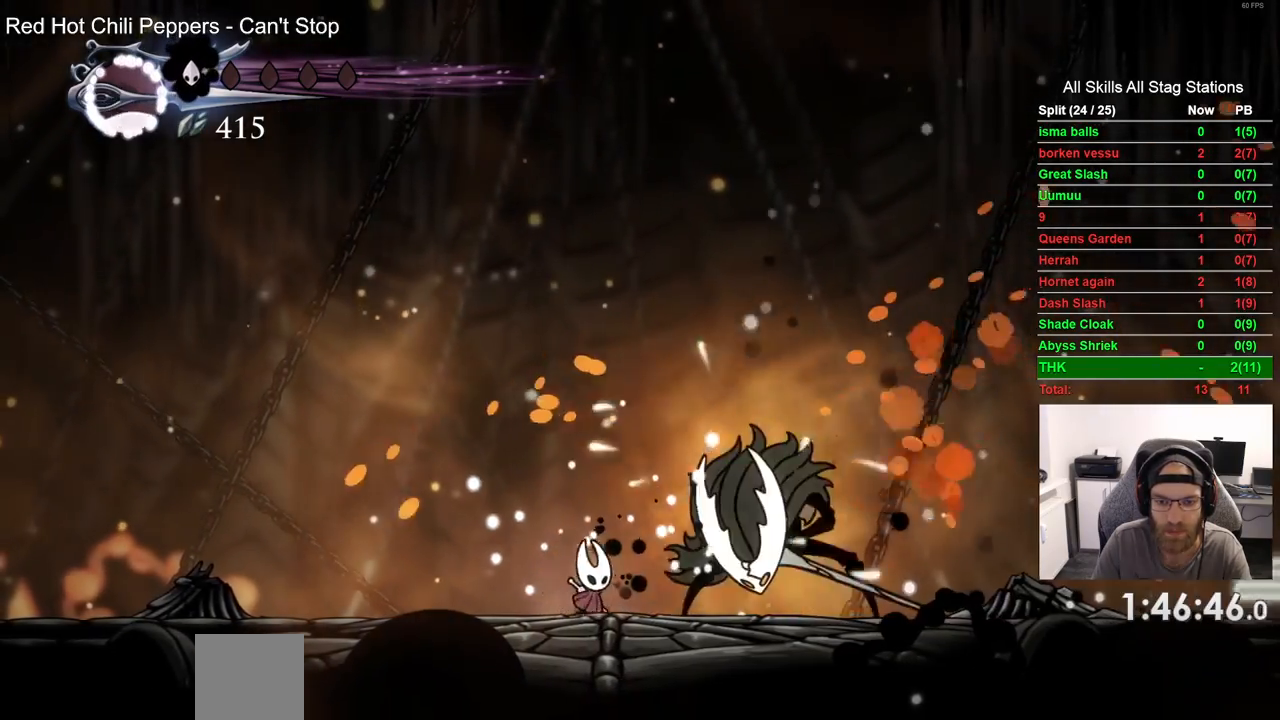
{"buttons": [], "left_stick": "center", "right_stick": "center", "events": [[33, "SQUARE", "down"], [100, "DPAD_RIGHT", "up"], [167, "SQUARE", "up"], [217, "R1", "down"], [367, "R1", "up"]]}
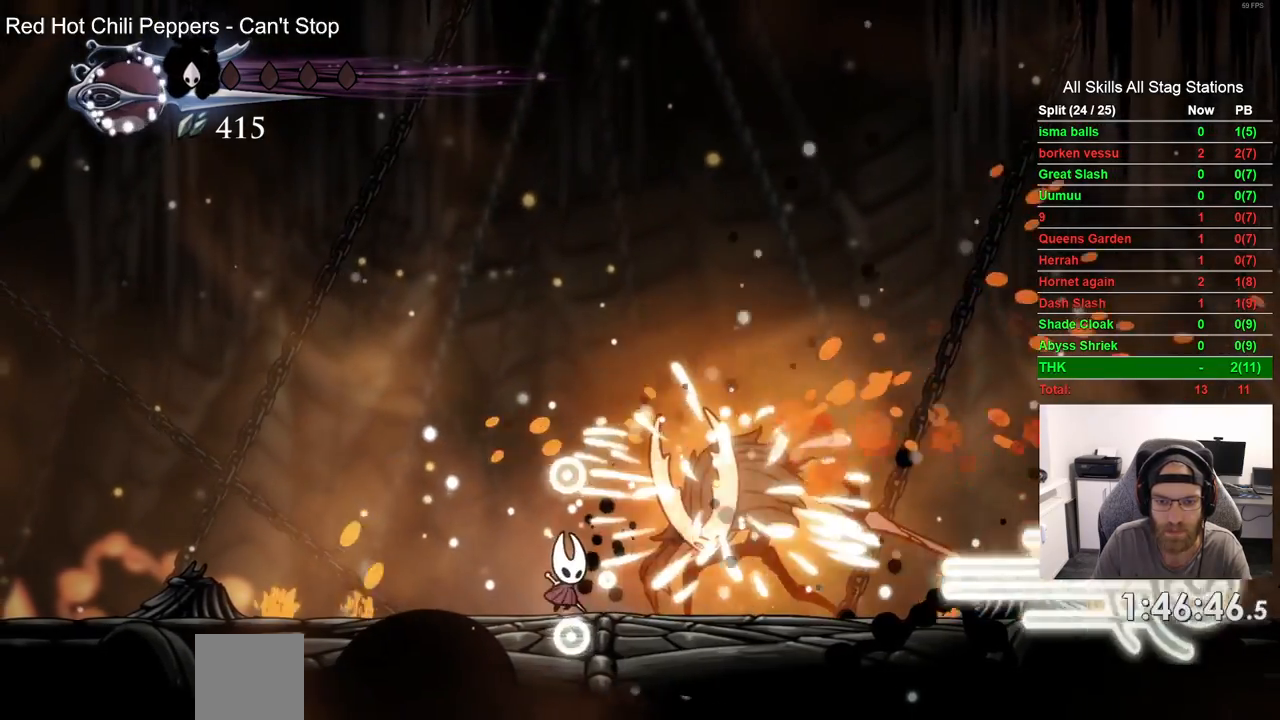
{"buttons": ["DPAD_LEFT"], "left_stick": "center", "right_stick": "center", "events": [[167, "SQUARE", "down"], [300, "SQUARE", "up"], [367, "DPAD_LEFT", "down"]]}
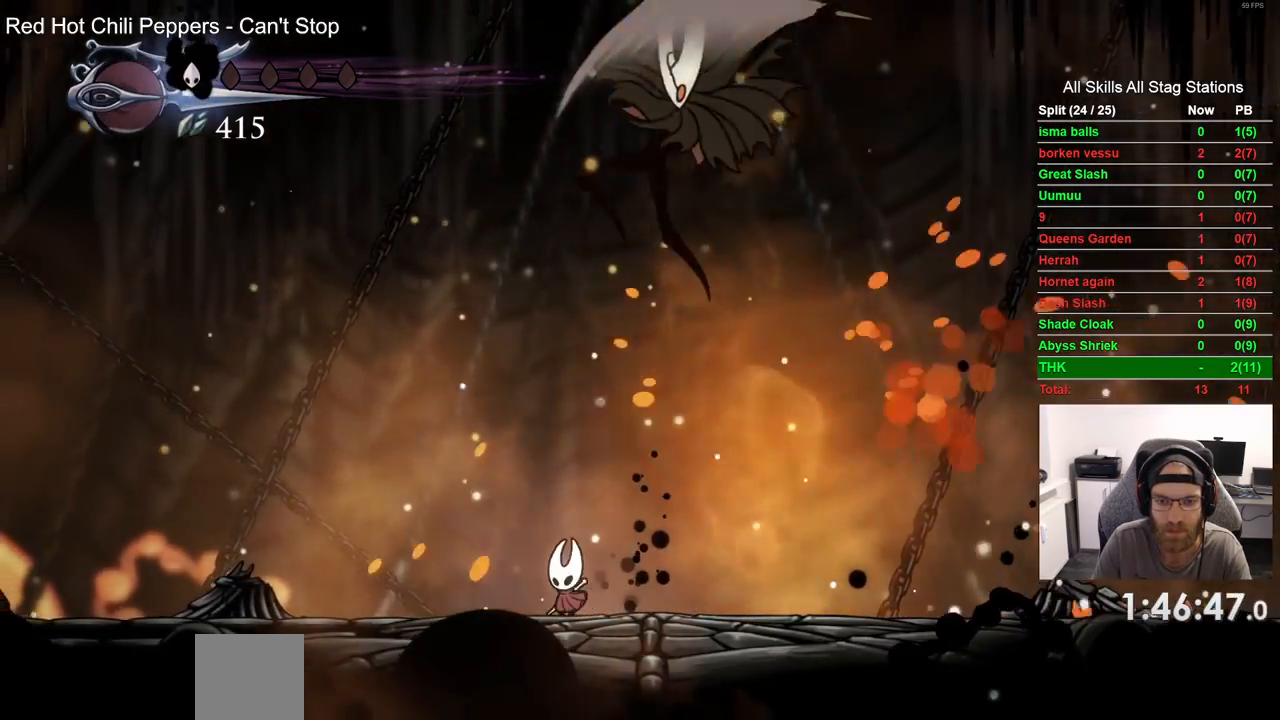
{"buttons": [], "left_stick": "center", "right_stick": "center", "events": [[150, "R1", "down"], [150, "R2", "down"], [267, "DPAD_LEFT", "up"], [333, "R1", "up"], [367, "R2", "up"]]}
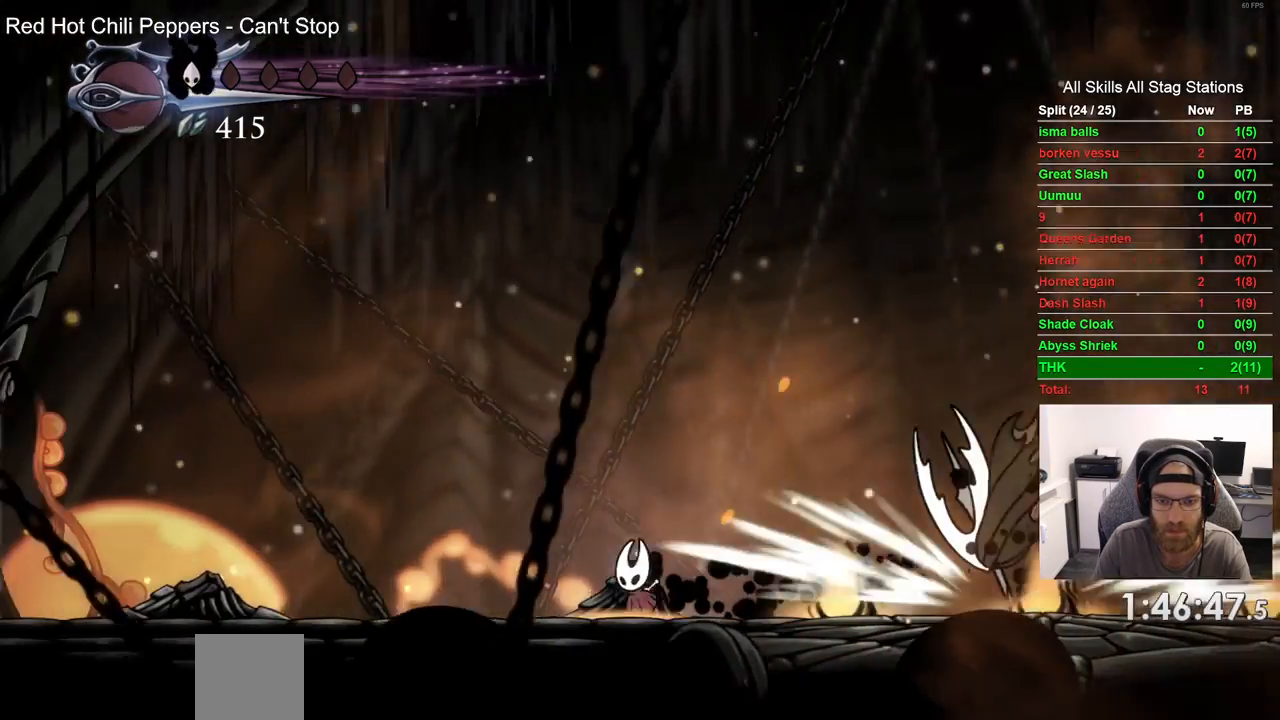
{"buttons": [], "left_stick": "center", "right_stick": "center"}
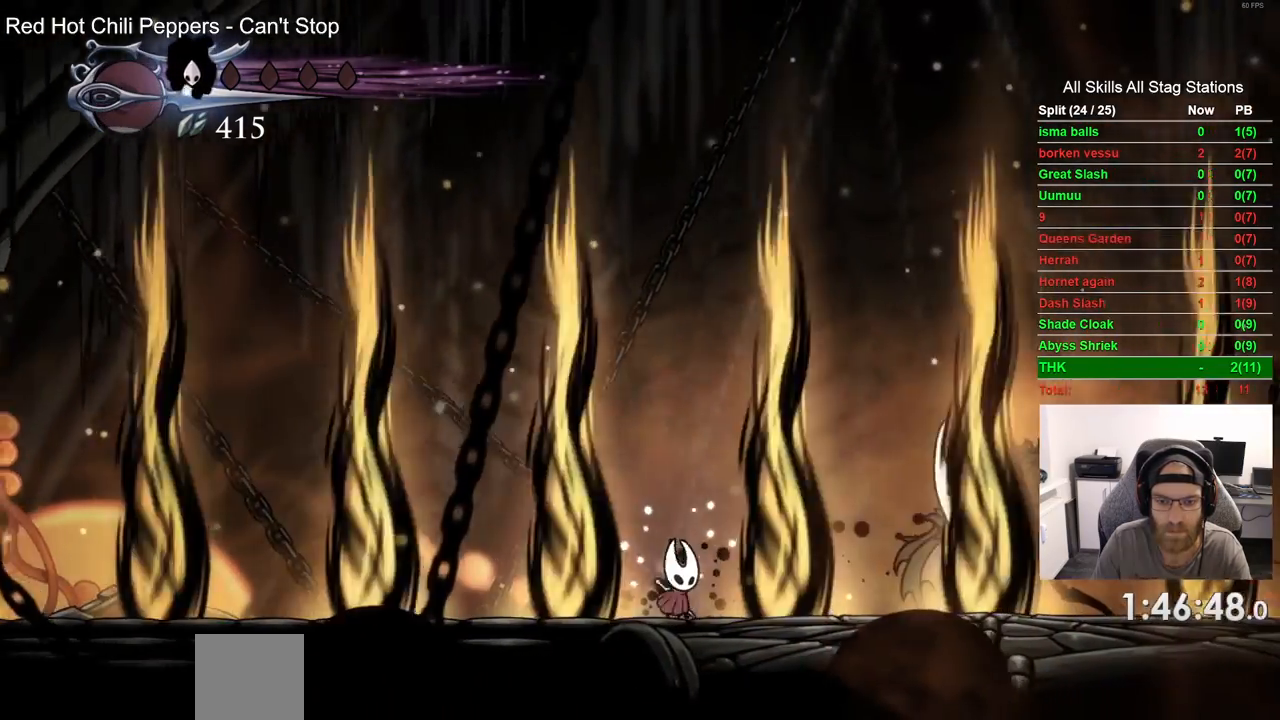
{"buttons": ["R1"], "left_stick": "center", "right_stick": "center", "events": [[417, "R1", "down"]]}
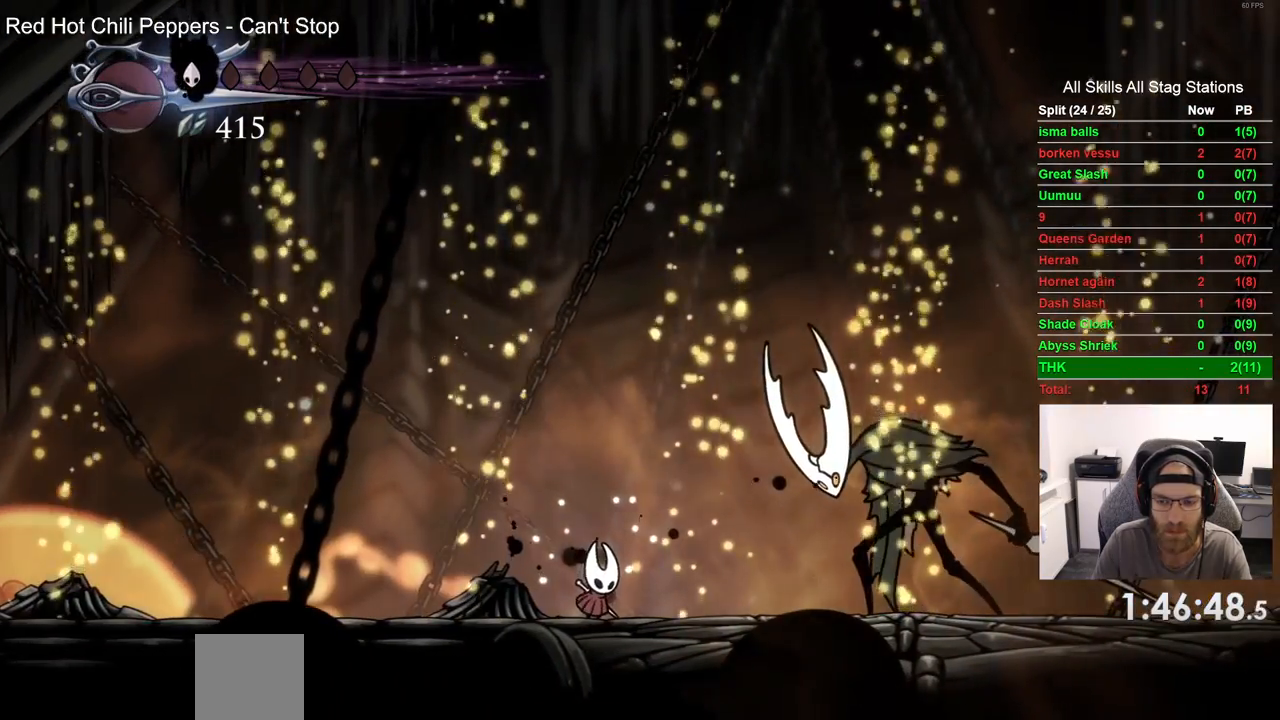
{"buttons": [], "left_stick": "center", "right_stick": "center", "events": [[50, "R1", "up"]]}
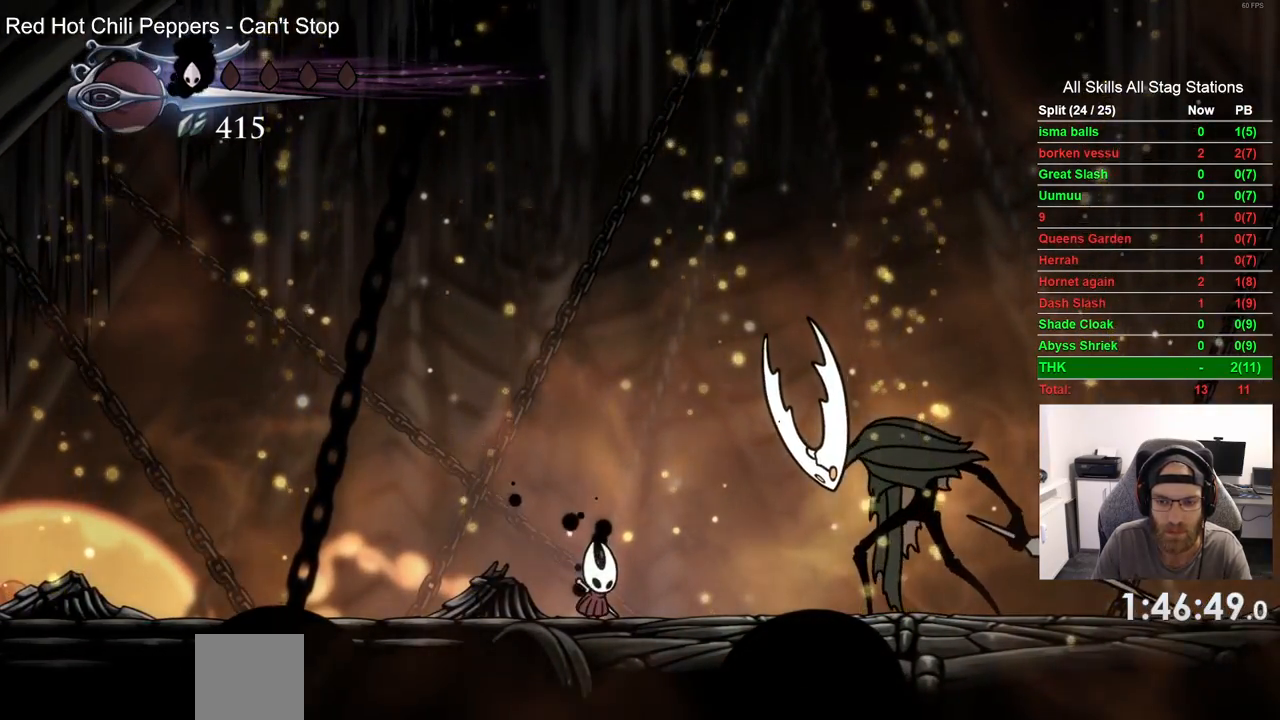
{"buttons": [], "left_stick": "center", "right_stick": "center", "events": []}
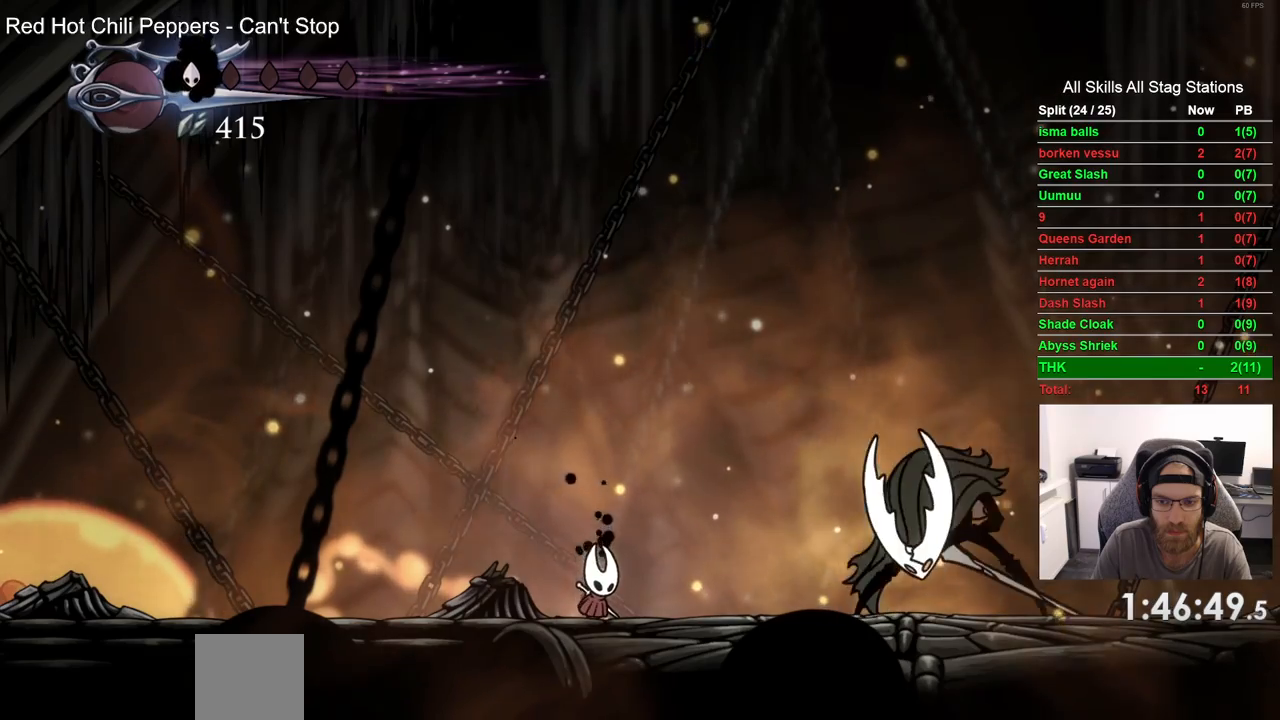
{"buttons": [], "left_stick": "center", "right_stick": "center", "events": []}
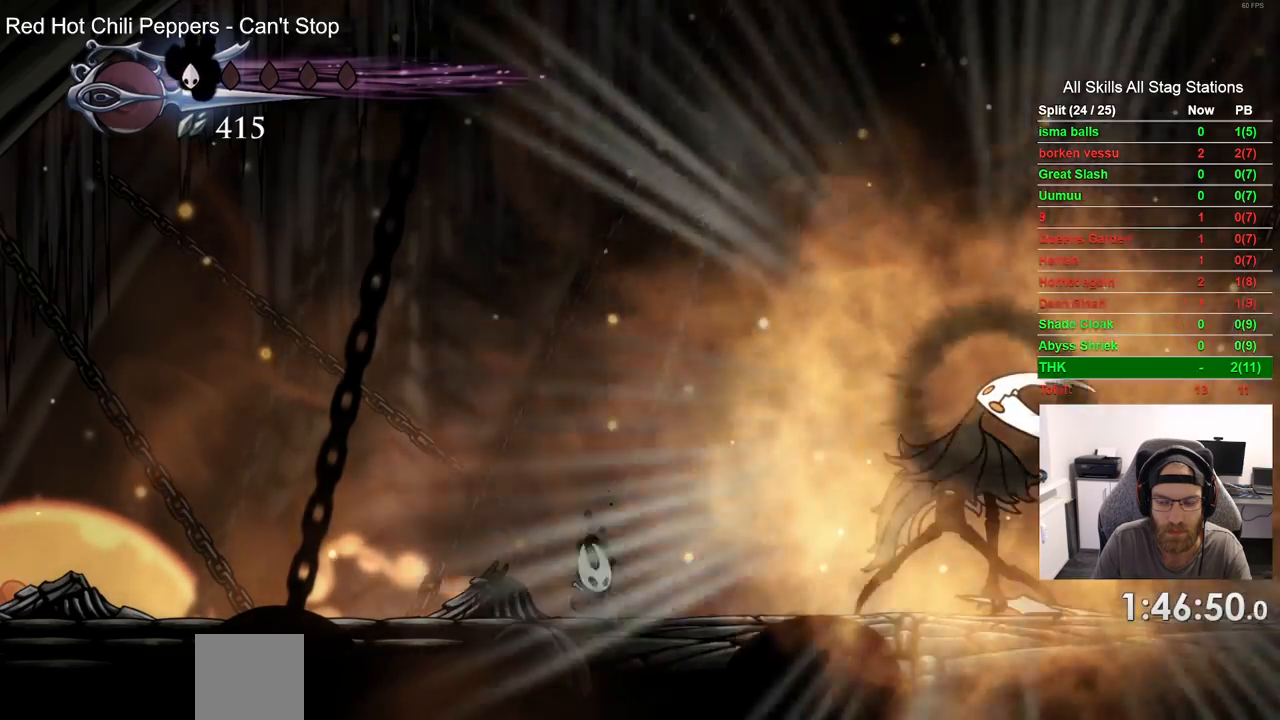
{"buttons": ["DPAD_RIGHT"], "left_stick": "center", "right_stick": "center", "events": [[100, "DPAD_RIGHT", "down"]]}
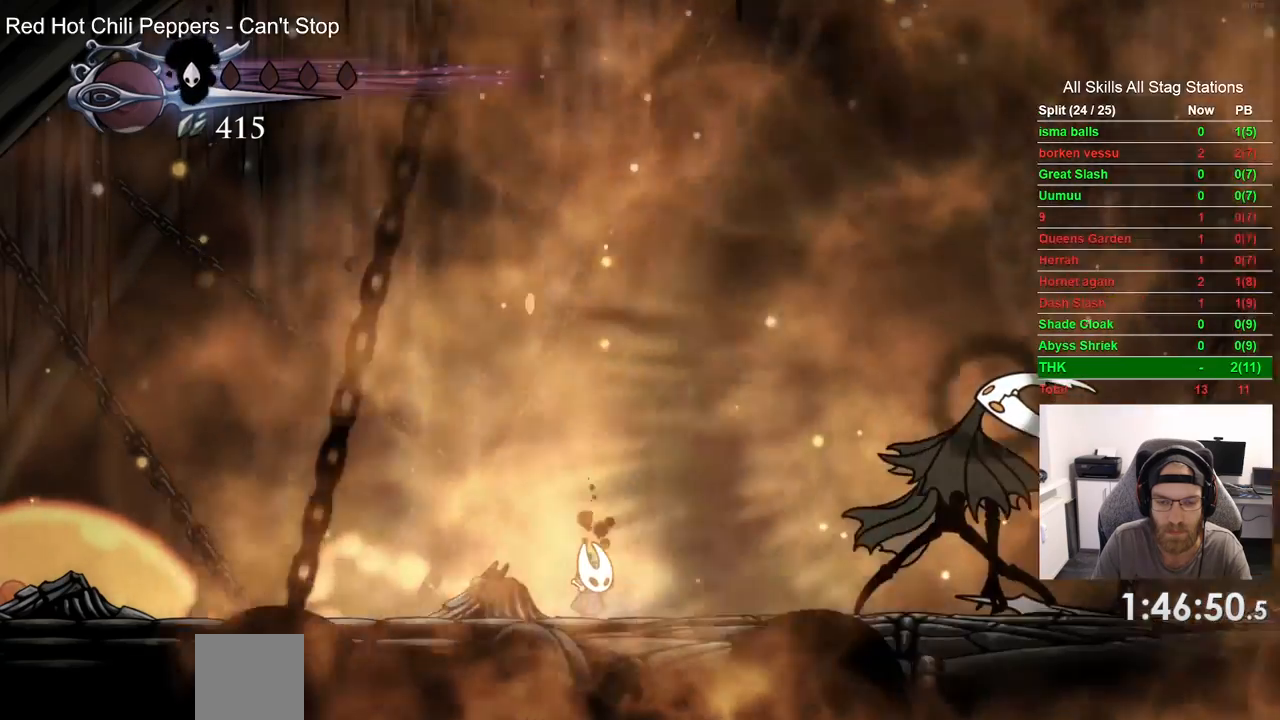
{"buttons": ["DPAD_RIGHT"], "left_stick": "center", "right_stick": "center", "events": []}
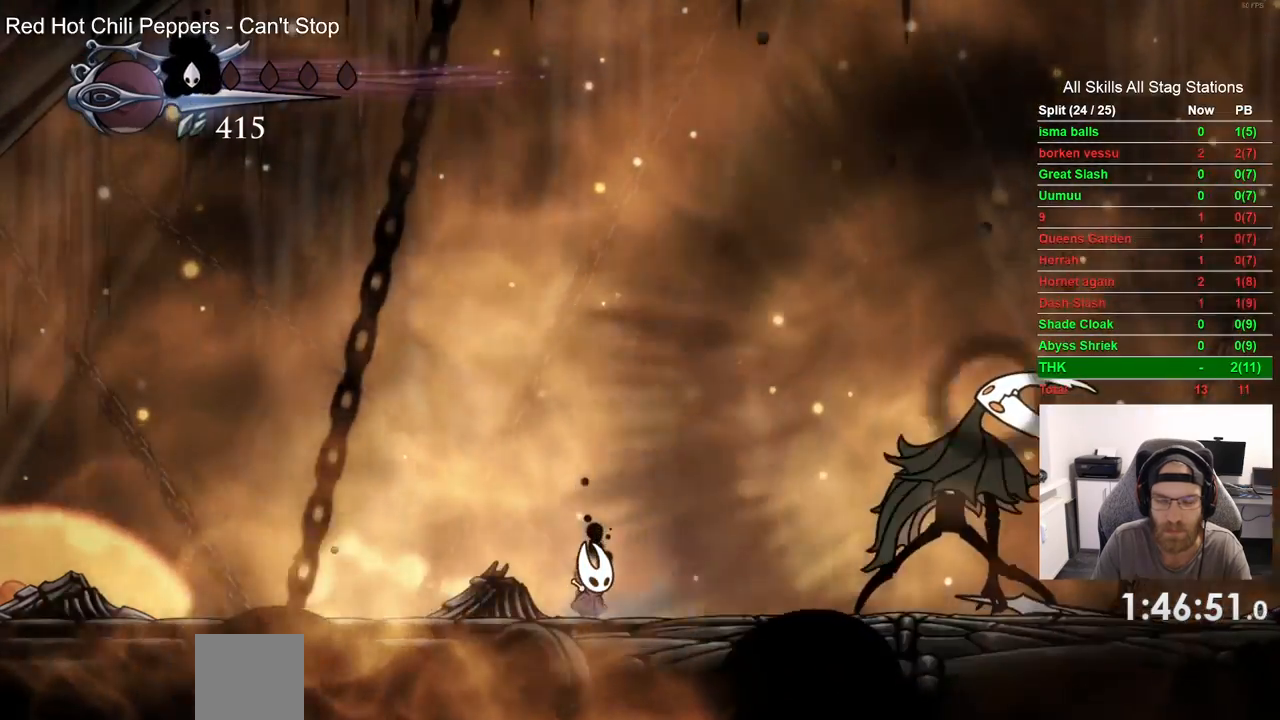
{"buttons": ["DPAD_RIGHT"], "left_stick": "center", "right_stick": "center", "events": []}
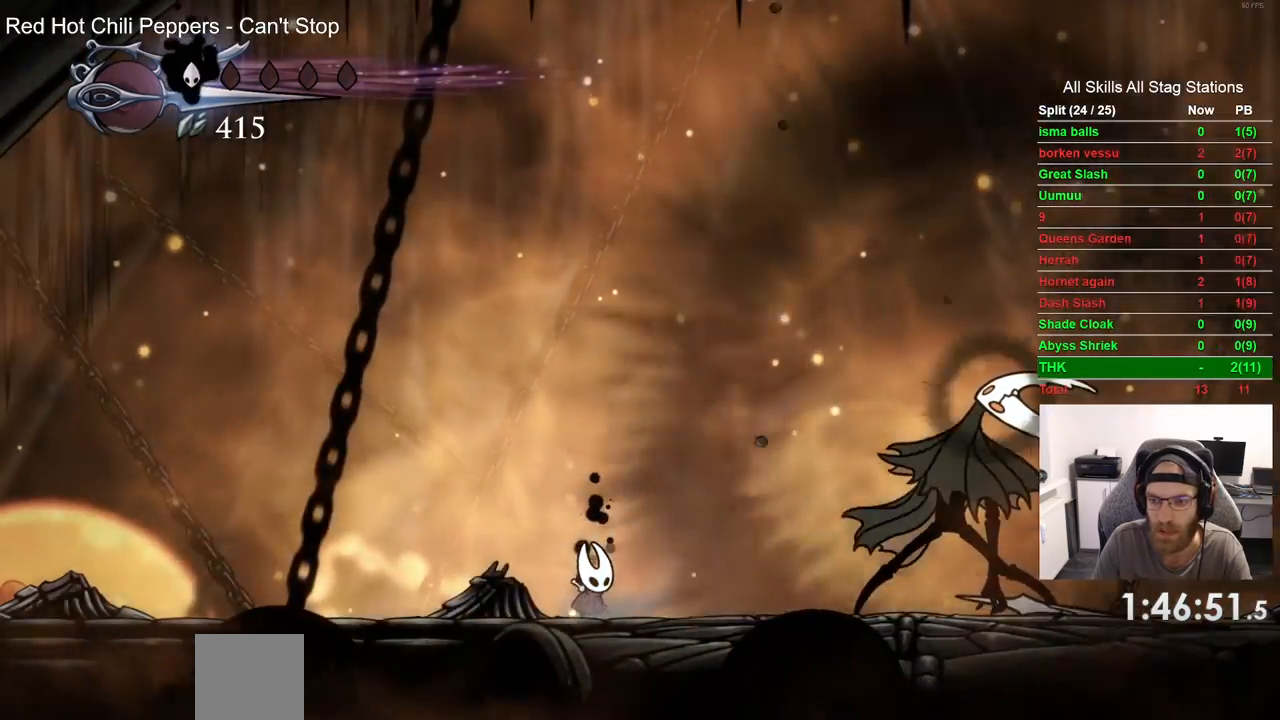
{"buttons": ["DPAD_RIGHT"], "left_stick": "center", "right_stick": "center", "events": []}
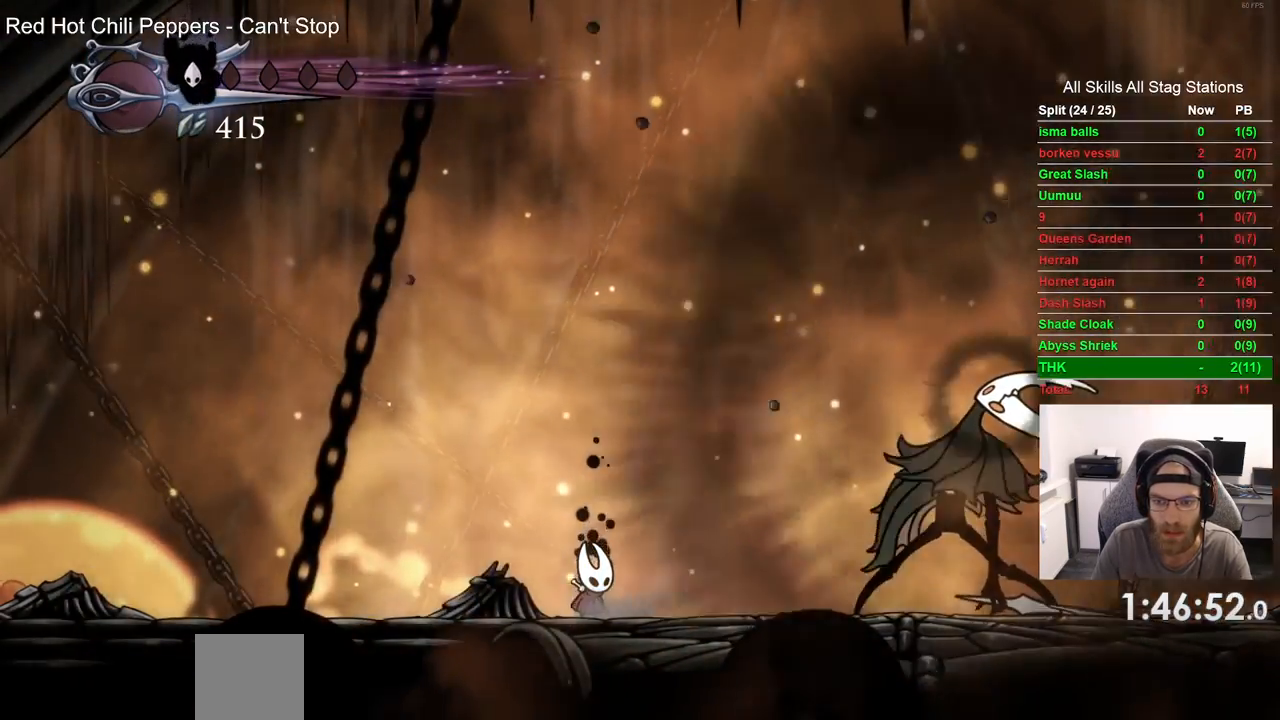
{"buttons": ["DPAD_RIGHT"], "left_stick": "center", "right_stick": "center", "events": []}
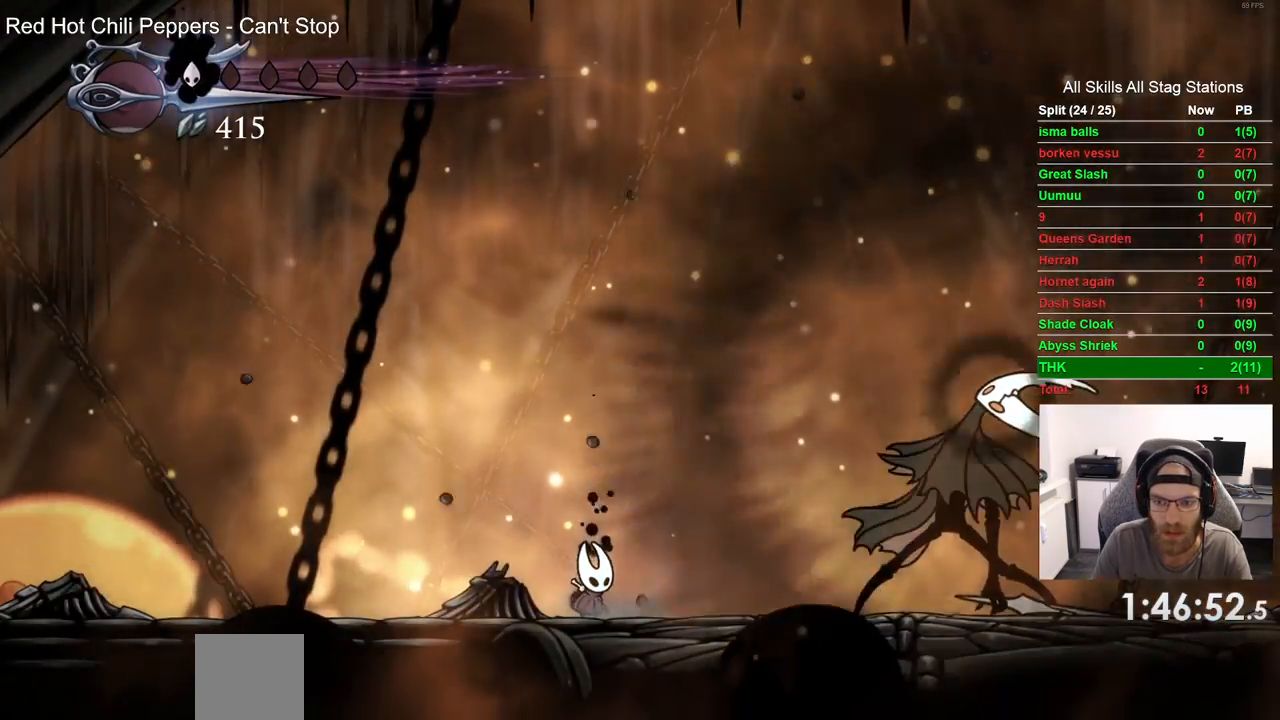
{"buttons": [], "left_stick": "center", "right_stick": "center", "events": [[367, "DPAD_RIGHT", "up"]]}
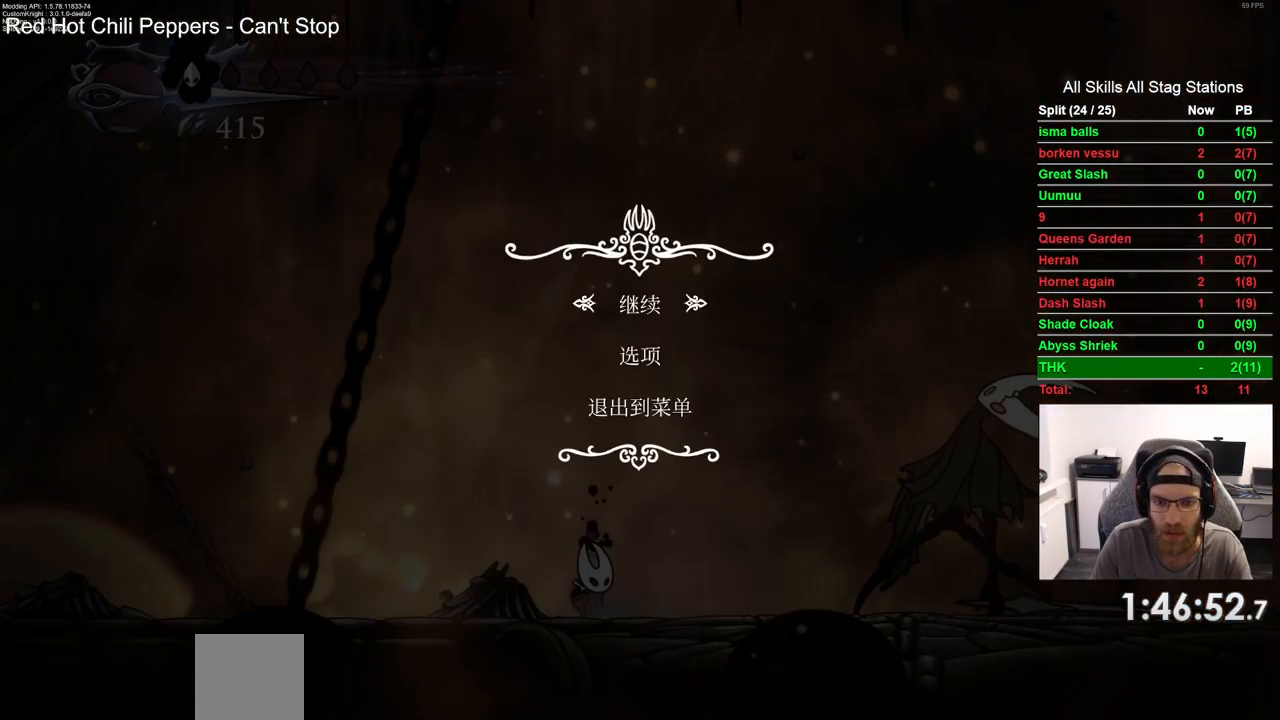
{"buttons": [], "left_stick": "center", "right_stick": "center", "events": [[33, "DPAD_UP", "down"], [150, "DPAD_UP", "up"], [200, "CROSS", "down"], [333, "CROSS", "up"]]}
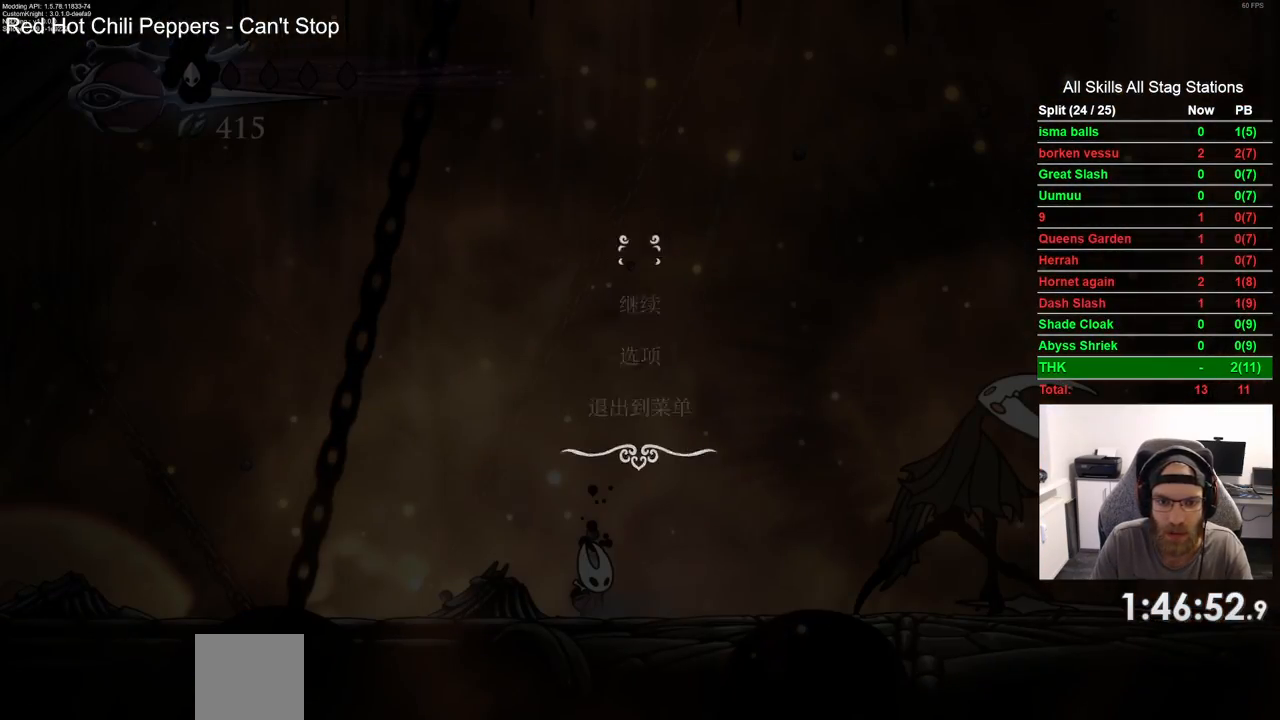
{"buttons": [], "left_stick": "center", "right_stick": "center", "events": []}
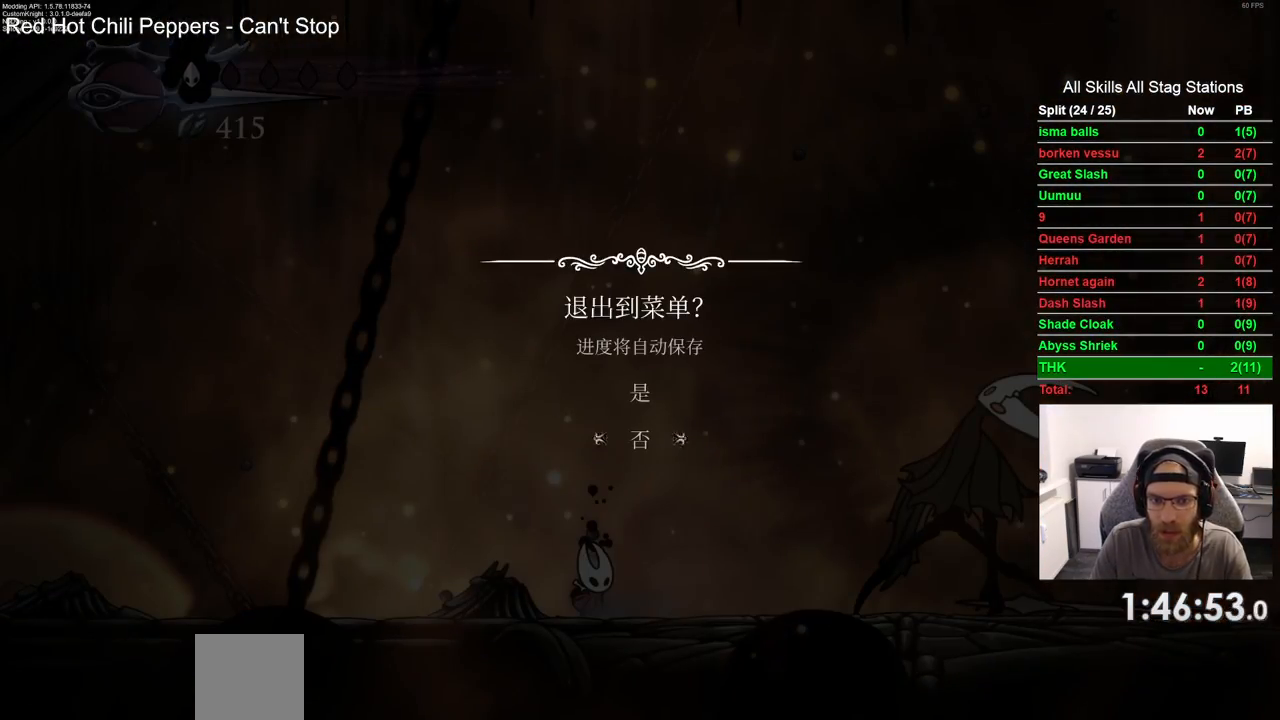
{"buttons": [], "left_stick": "center", "right_stick": "center", "events": [[17, "DPAD_UP", "down"], [133, "CROSS", "down"], [233, "CROSS", "up"], [300, "DPAD_UP", "up"]]}
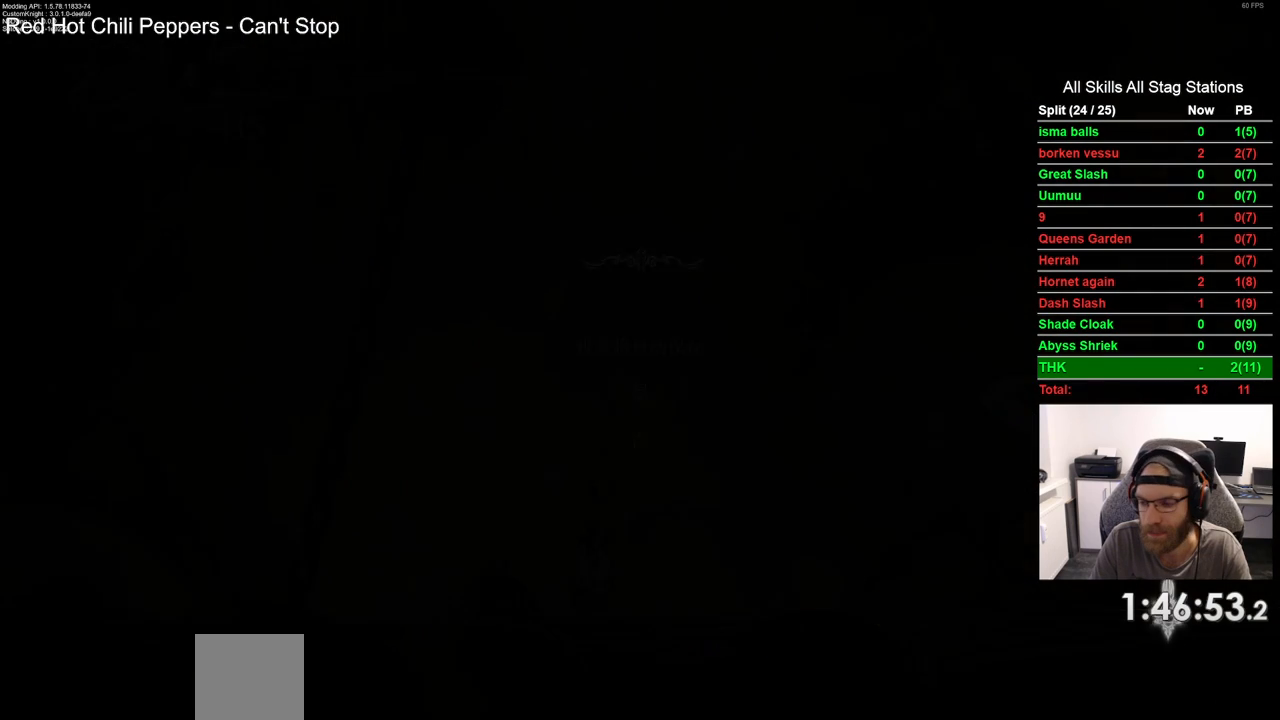
{"buttons": [], "left_stick": "center", "right_stick": "center", "events": []}
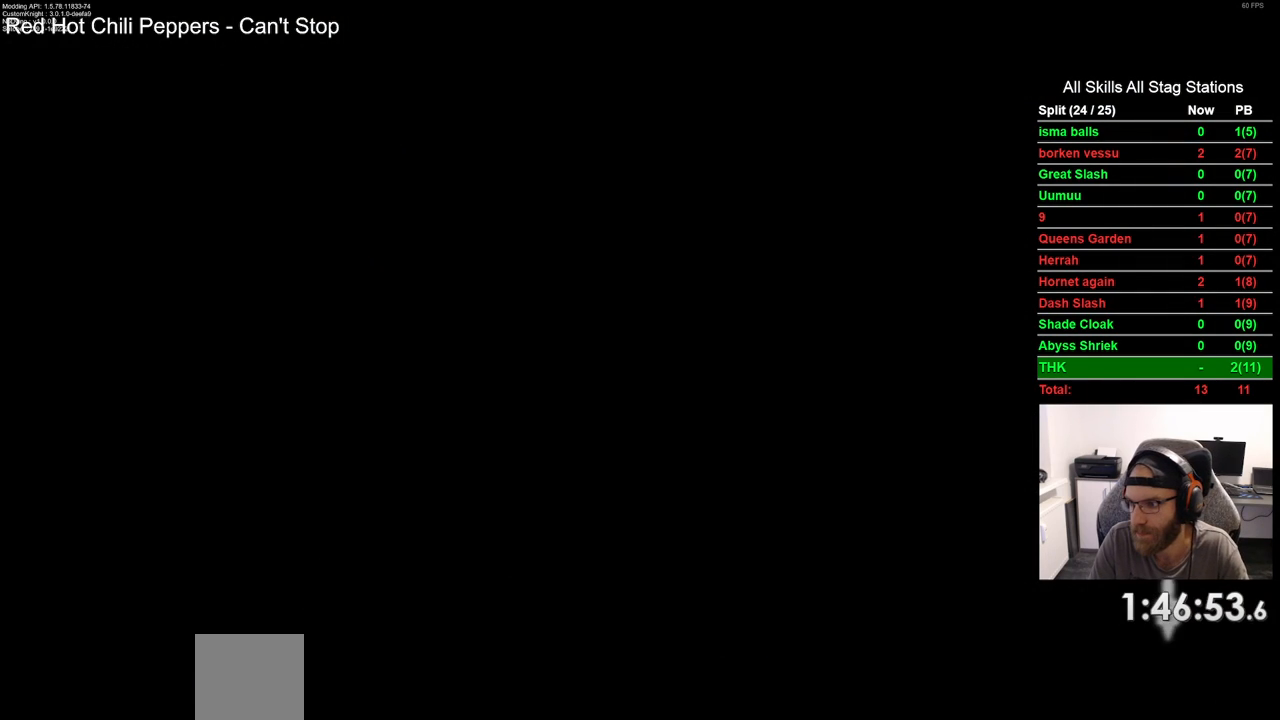
{"buttons": [], "left_stick": "center", "right_stick": "center", "events": []}
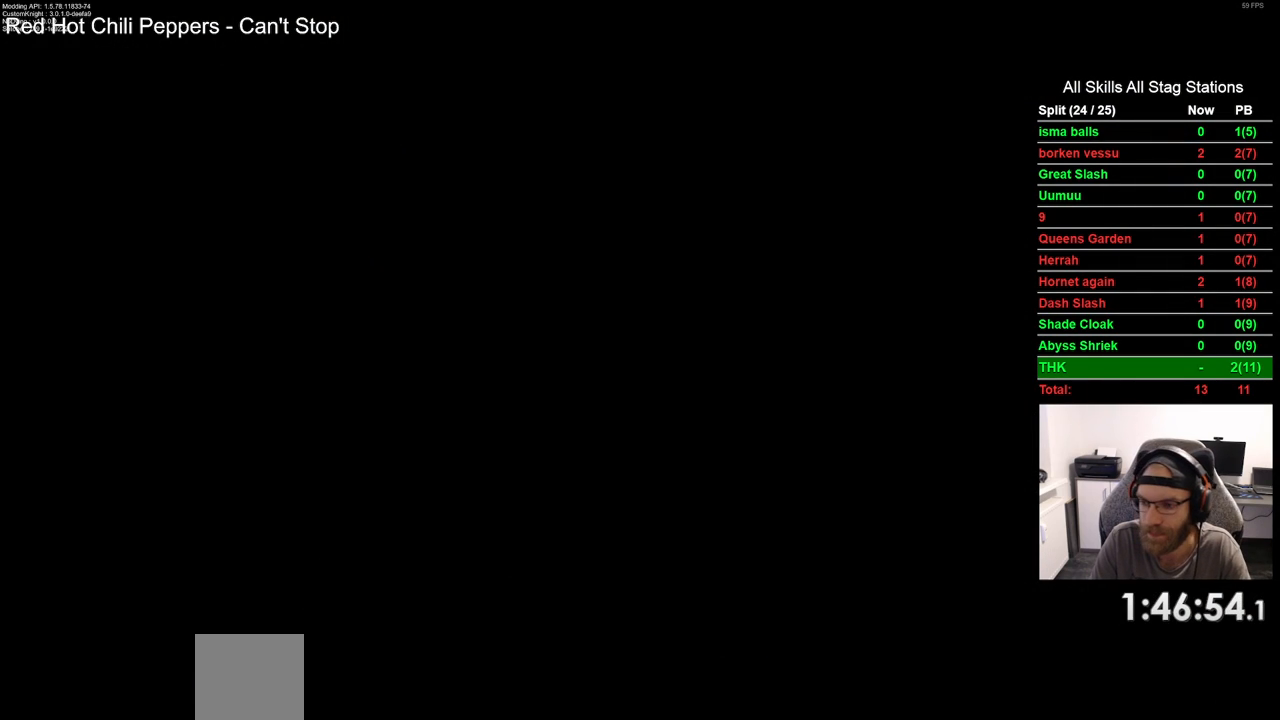
{"buttons": [], "left_stick": "center", "right_stick": "center", "events": []}
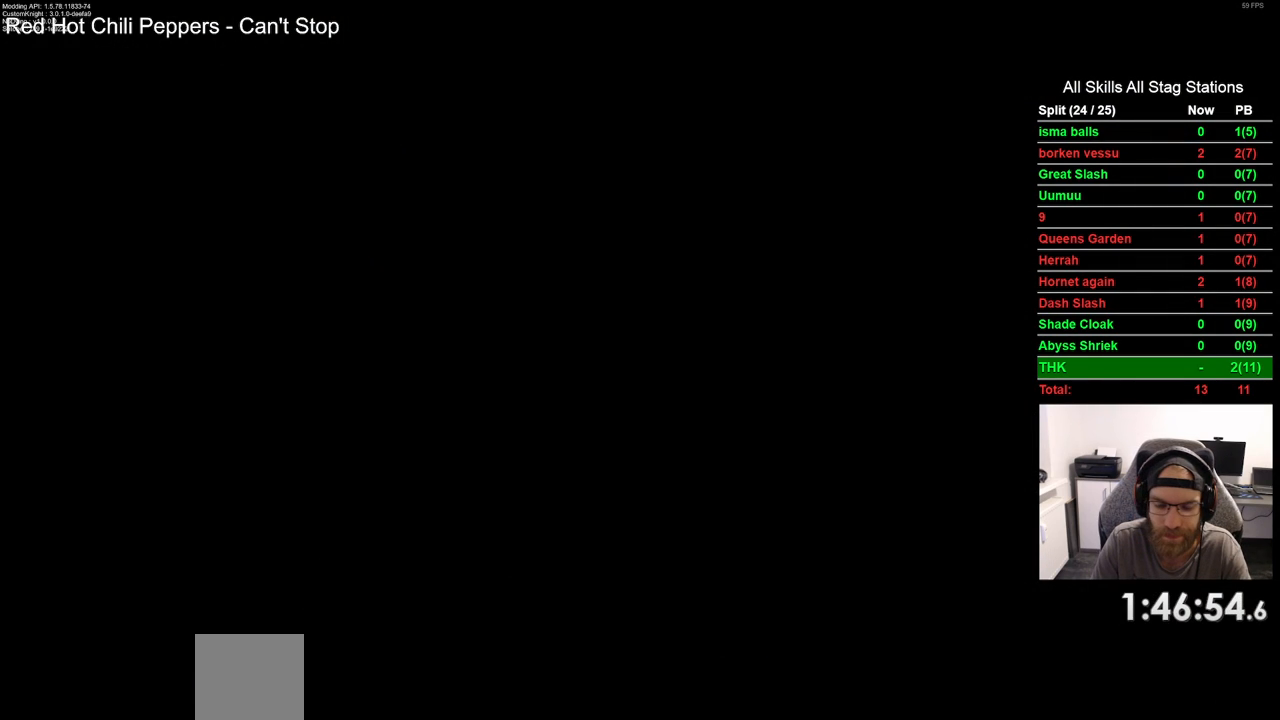
{"buttons": [], "left_stick": "center", "right_stick": "center", "events": []}
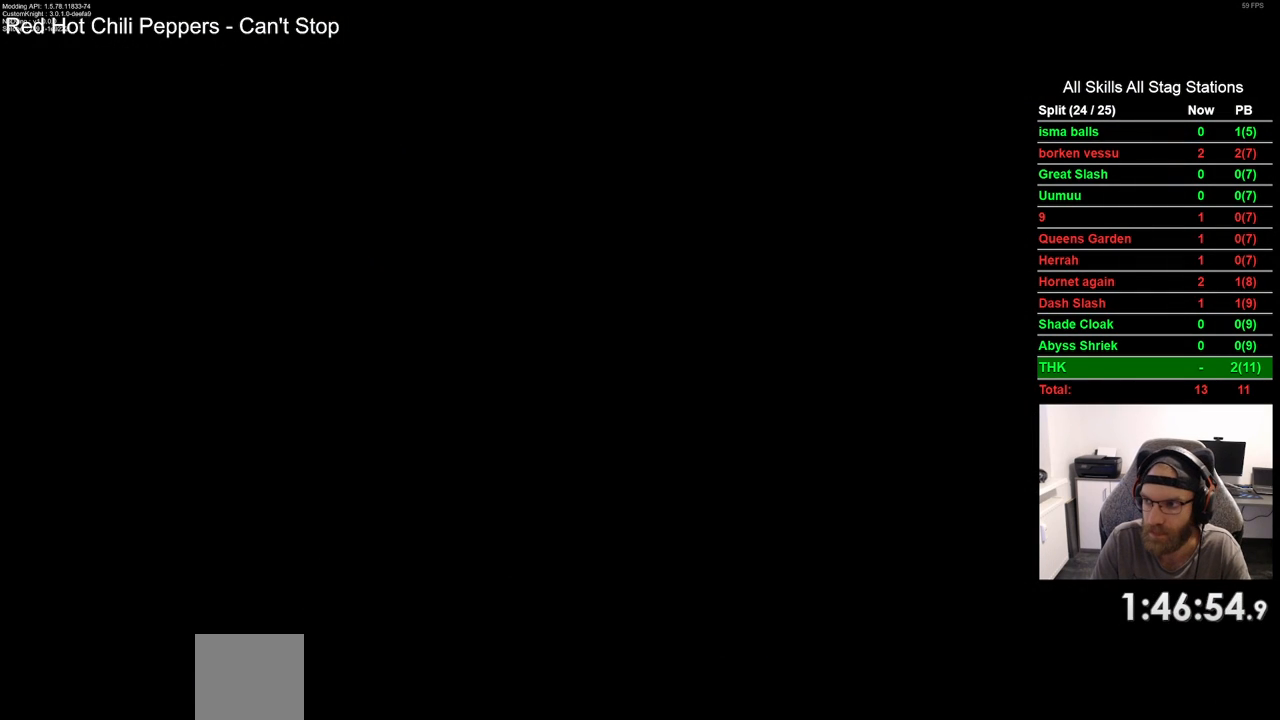
{"buttons": [], "left_stick": "center", "right_stick": "center", "events": []}
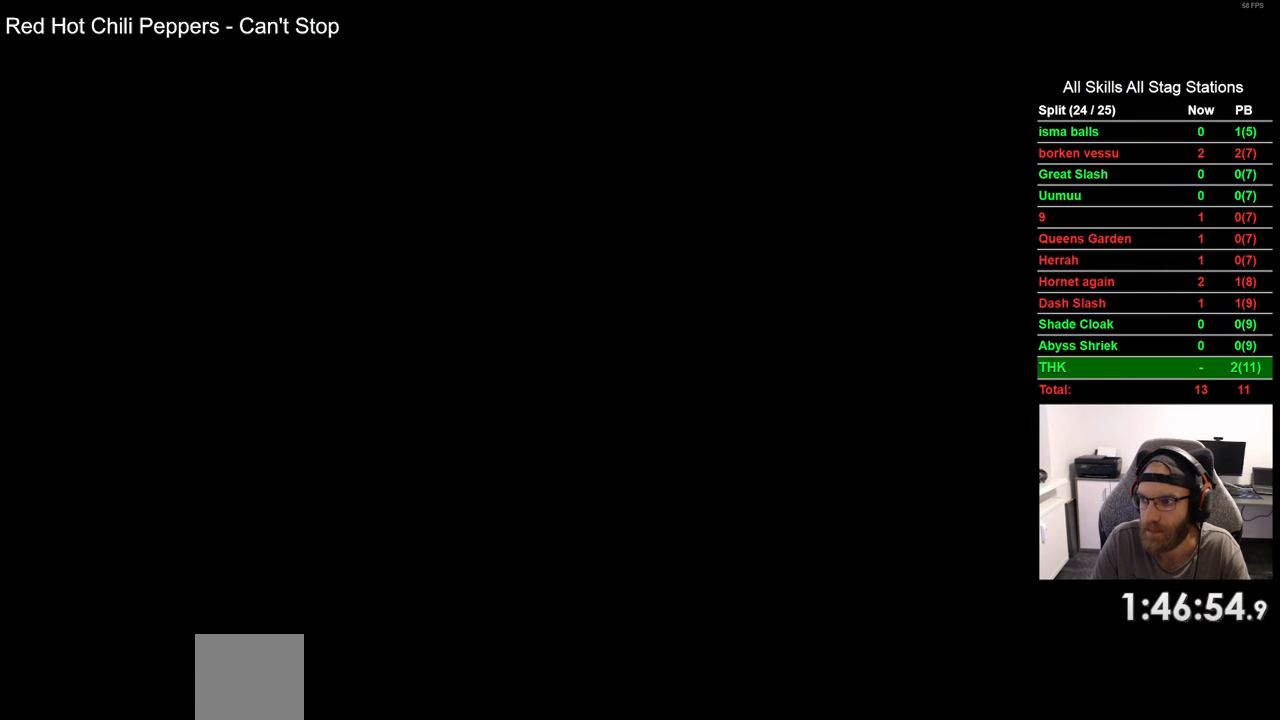
{"buttons": [], "left_stick": "center", "right_stick": "center", "events": []}
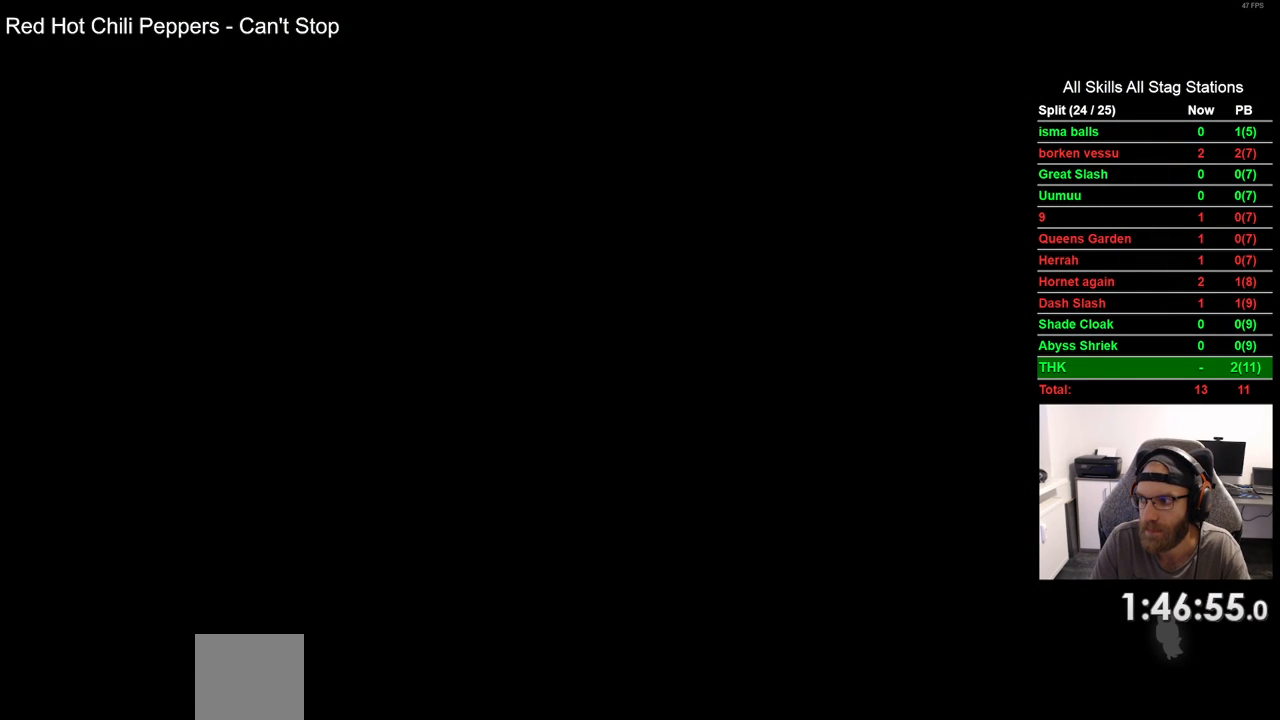
{"buttons": [], "left_stick": "center", "right_stick": "center", "events": []}
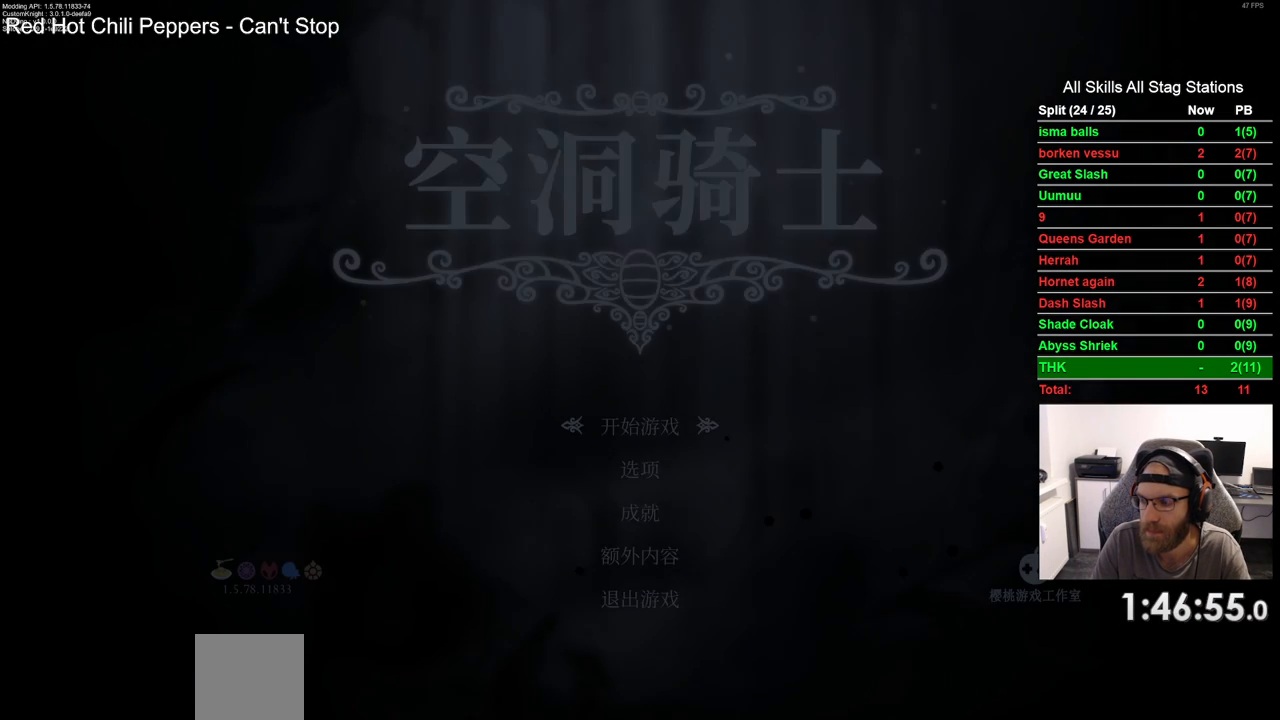
{"buttons": [], "left_stick": "center", "right_stick": "center", "events": []}
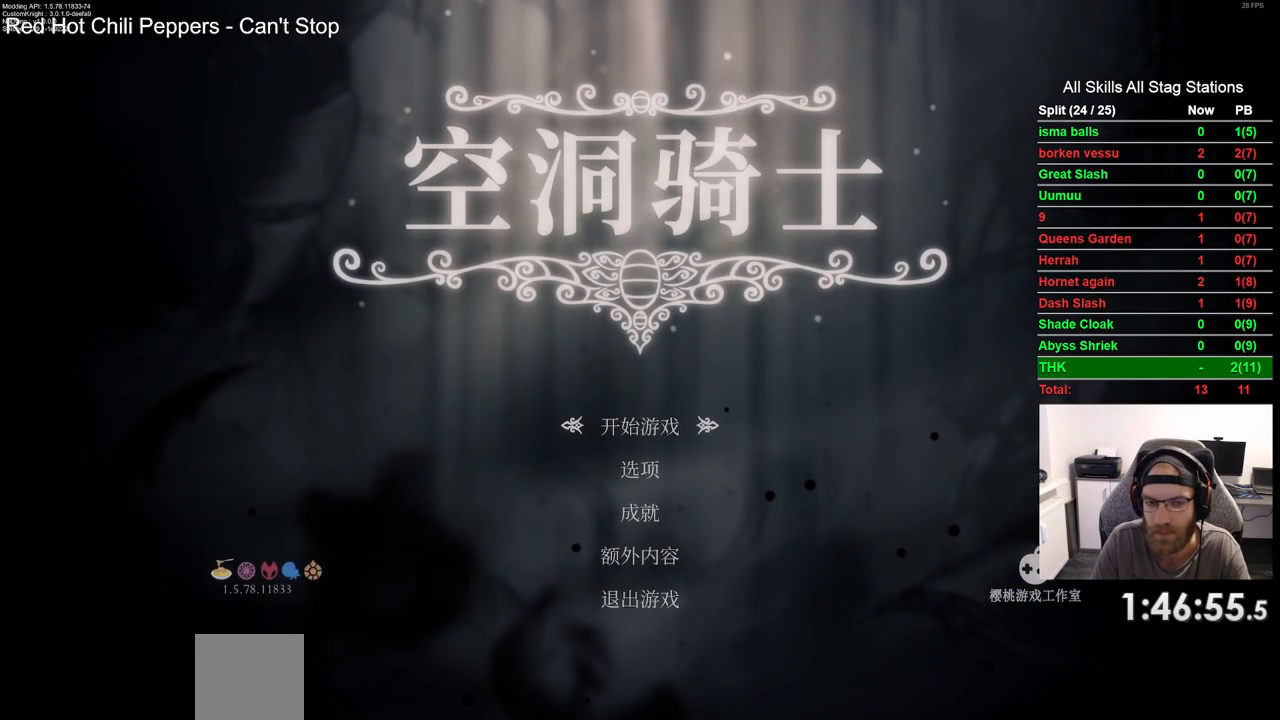
{"buttons": [], "left_stick": "center", "right_stick": "center", "events": [[217, "CROSS", "down"], [317, "CROSS", "up"]]}